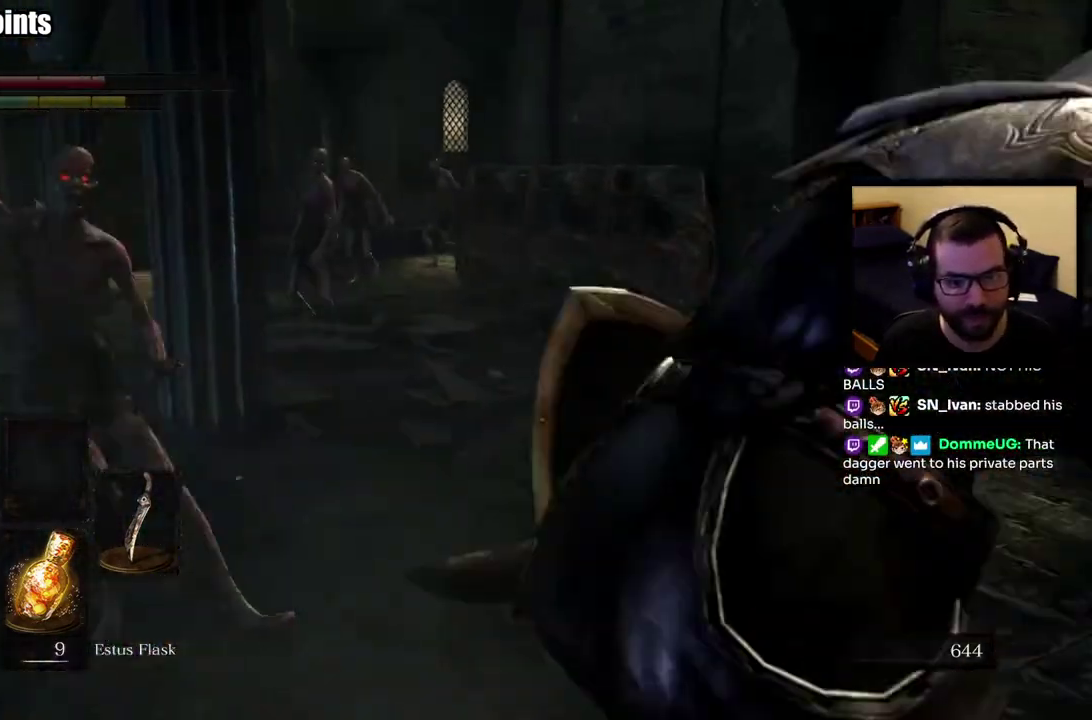
Gameplay with a controller (PlayStation layout); each line is a JSON object with the inputs held at the frame after it. "events" lists button and stick changes between this image and that frame as [ms after this image, input, new state], when the widget could be followed in between. This overlay highlights the sticks when they move; stick clicks (L3 R3) are not distinguishable. Not read: L1 R1.
{"buttons": [], "left_stick": "up-right", "right_stick": "right", "events": [[33, "CIRCLE", "down"], [167, "CIRCLE", "up"], [217, "CIRCLE", "down"], [333, "CIRCLE", "up"], [350, "left_stick", "up-right"], [500, "right_stick", "right"]]}
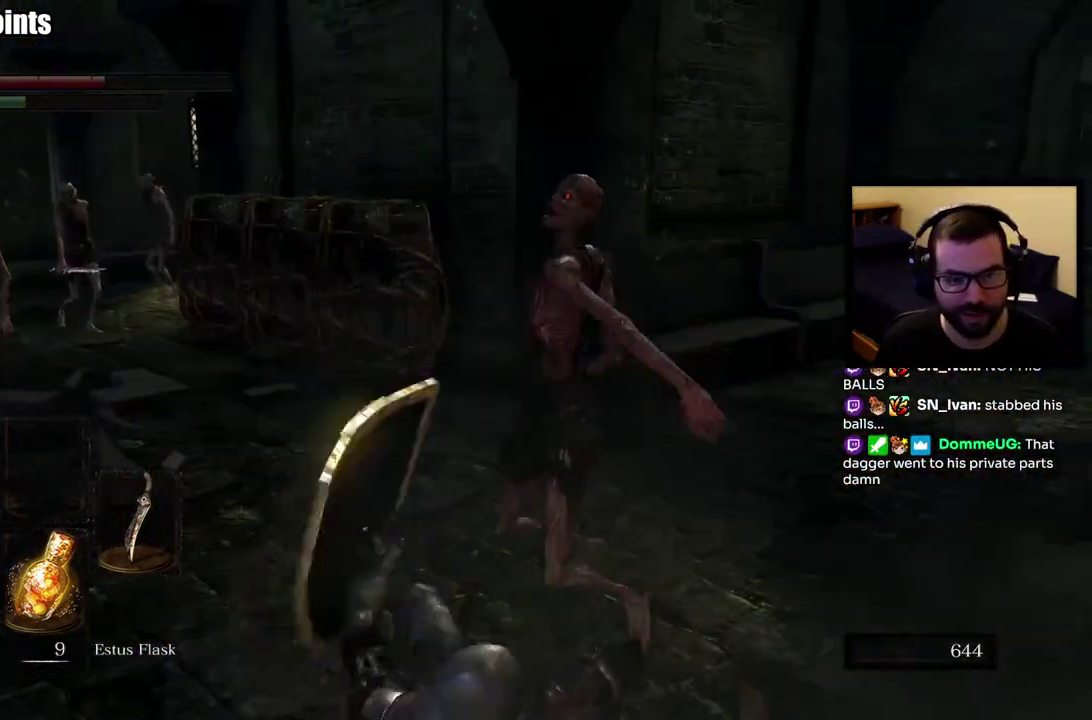
{"buttons": [], "left_stick": "up-right", "right_stick": "center", "events": [[233, "right_stick", "center"], [383, "CIRCLE", "down"], [500, "CIRCLE", "up"]]}
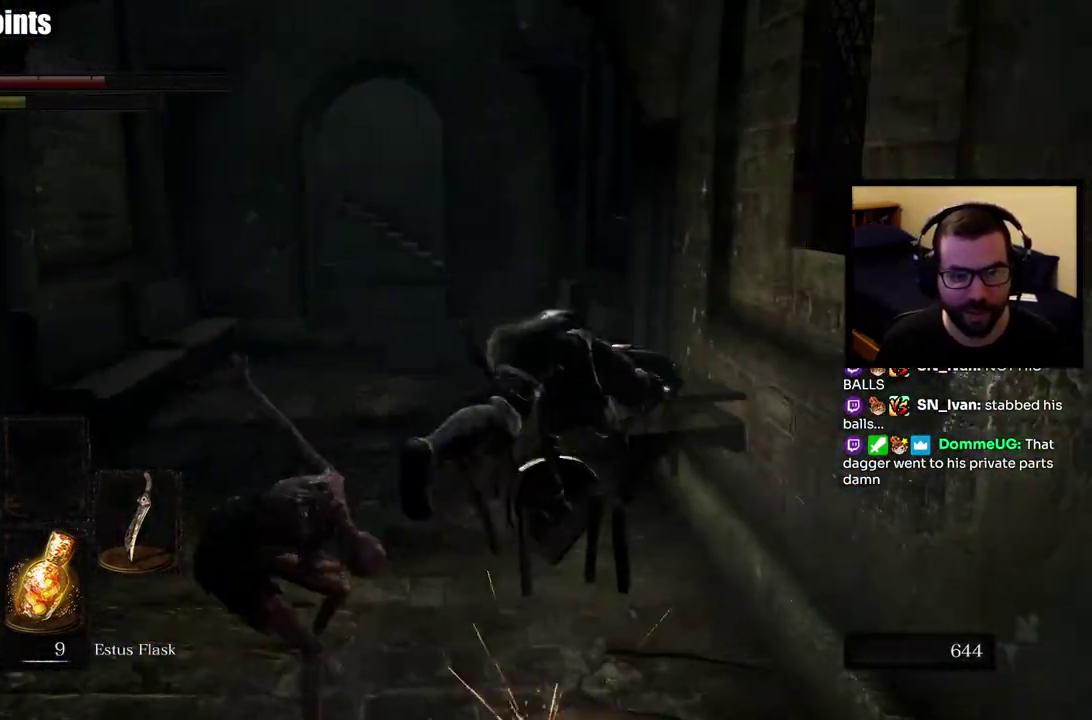
{"buttons": [], "left_stick": "up", "right_stick": "center", "events": [[33, "CIRCLE", "down"], [50, "left_stick", "up"], [150, "CIRCLE", "up"], [200, "left_stick", "up-left"], [217, "right_stick", "left"], [433, "left_stick", "up"], [450, "right_stick", "center"]]}
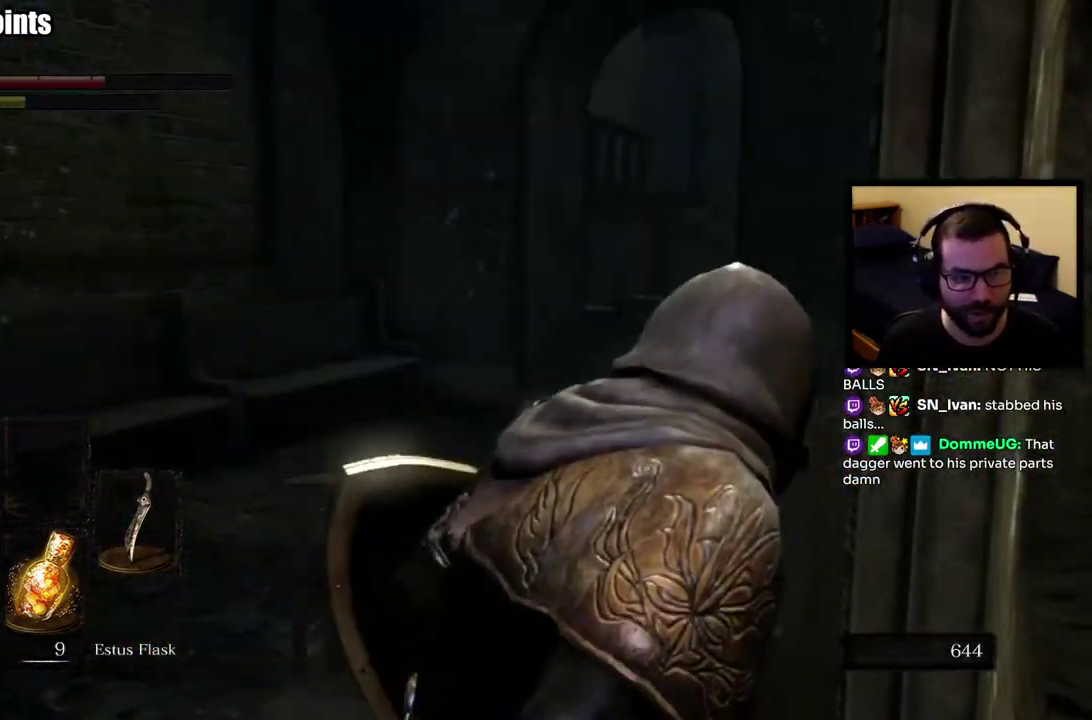
{"buttons": [], "left_stick": "up-left", "right_stick": "center", "events": [[433, "left_stick", "up-left"]]}
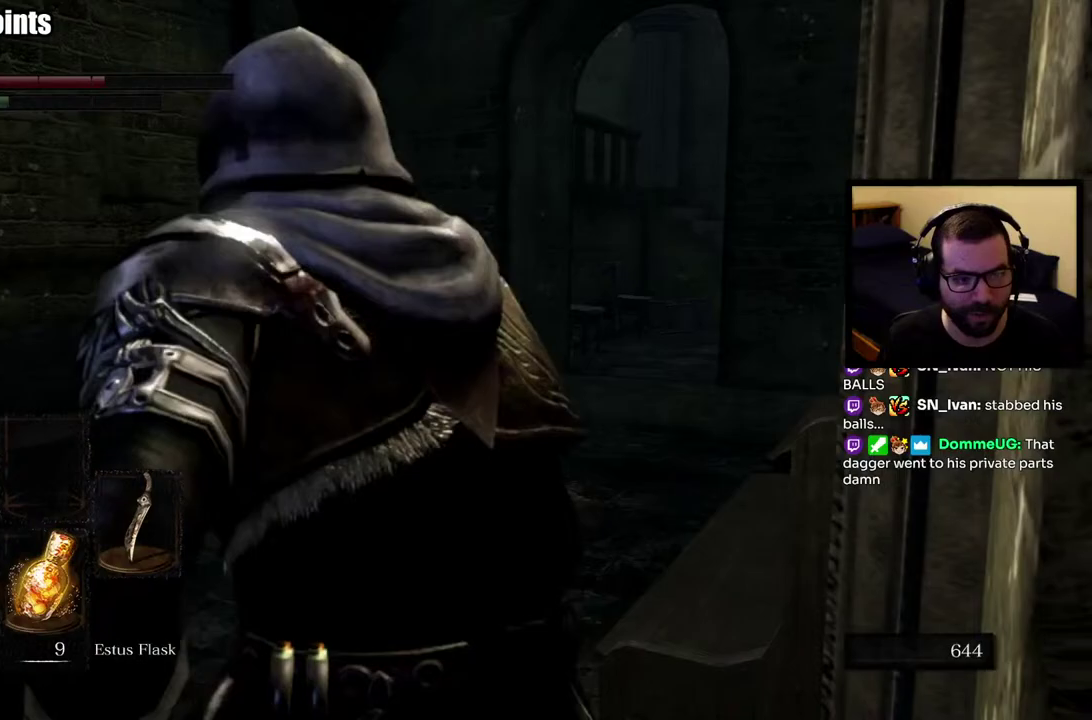
{"buttons": ["CIRCLE"], "left_stick": "up-right", "right_stick": "center"}
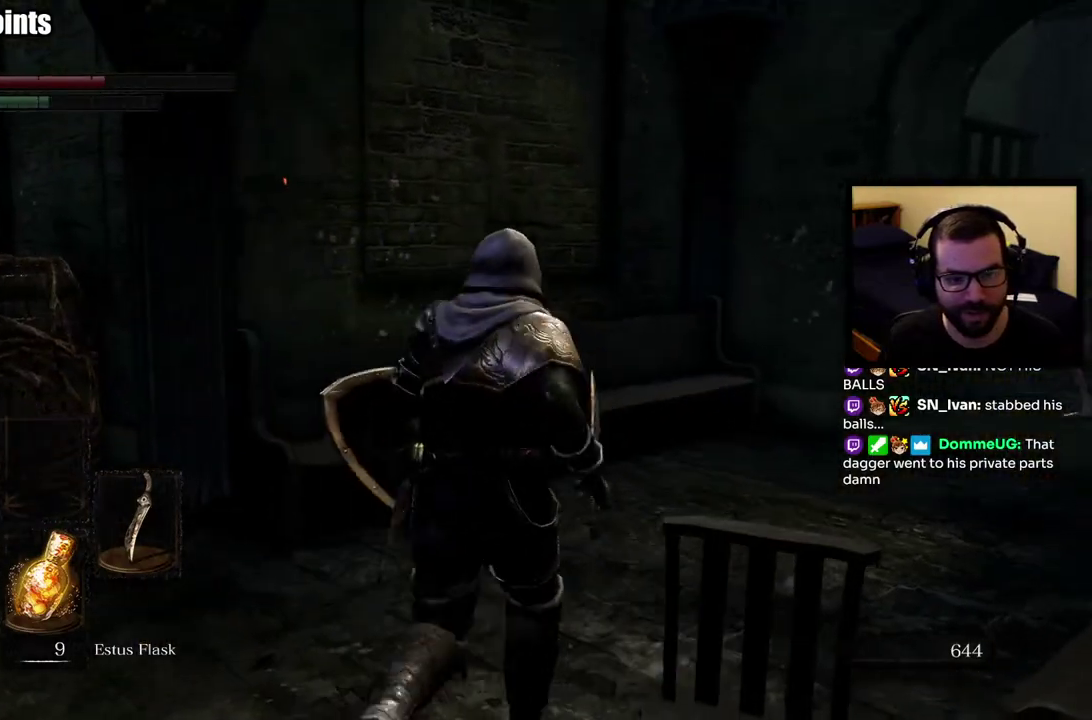
{"buttons": ["CIRCLE"], "left_stick": "up", "right_stick": "center", "events": [[183, "left_stick", "up"], [200, "right_stick", "right"], [250, "right_stick", "down-right"], [317, "right_stick", "center"]]}
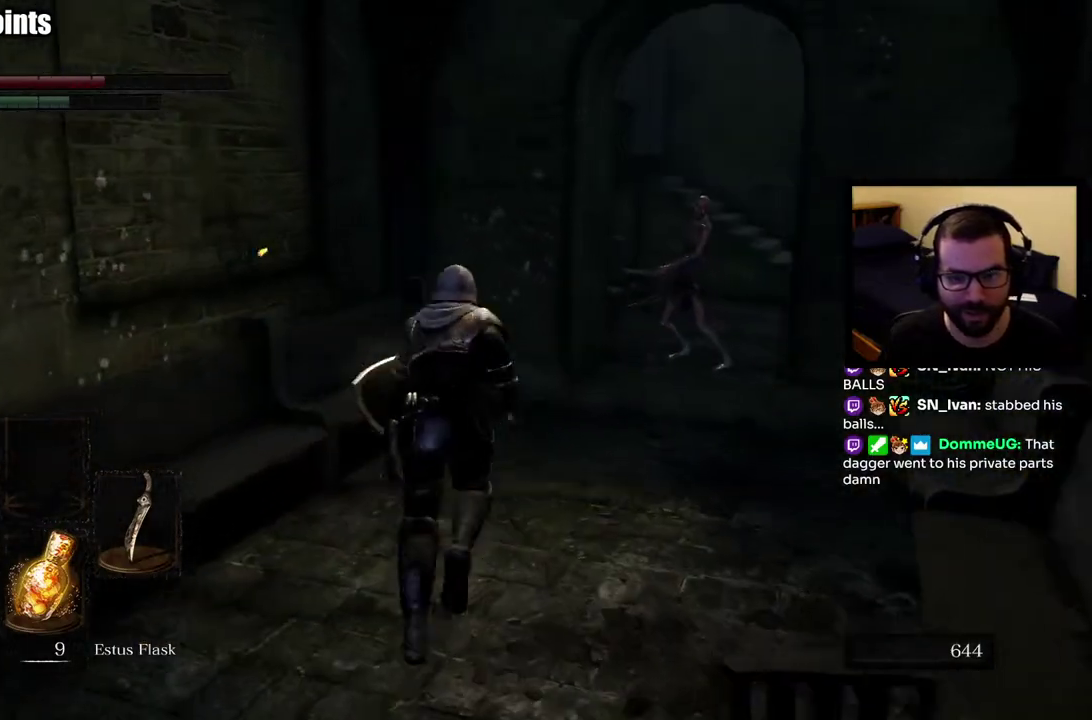
{"buttons": ["CIRCLE"], "left_stick": "up-right", "right_stick": "center", "events": [[183, "left_stick", "up-right"]]}
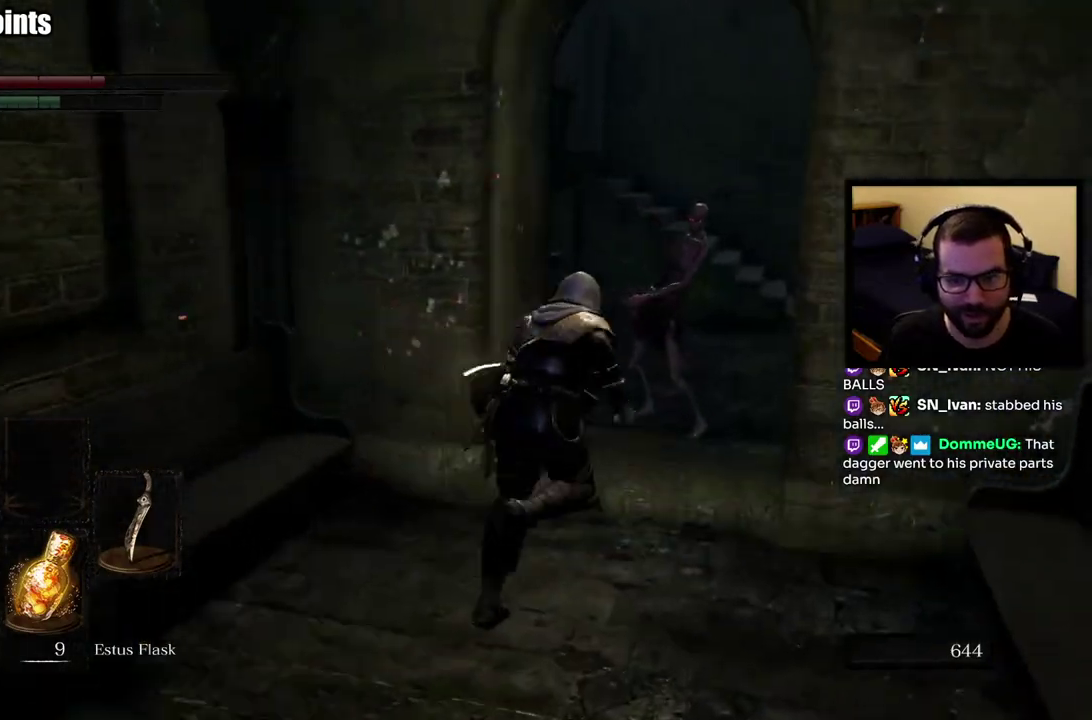
{"buttons": ["CIRCLE"], "left_stick": "up-right", "right_stick": "center", "events": [[17, "CIRCLE", "up"], [133, "left_stick", "up"], [367, "left_stick", "up-right"], [467, "CIRCLE", "down"]]}
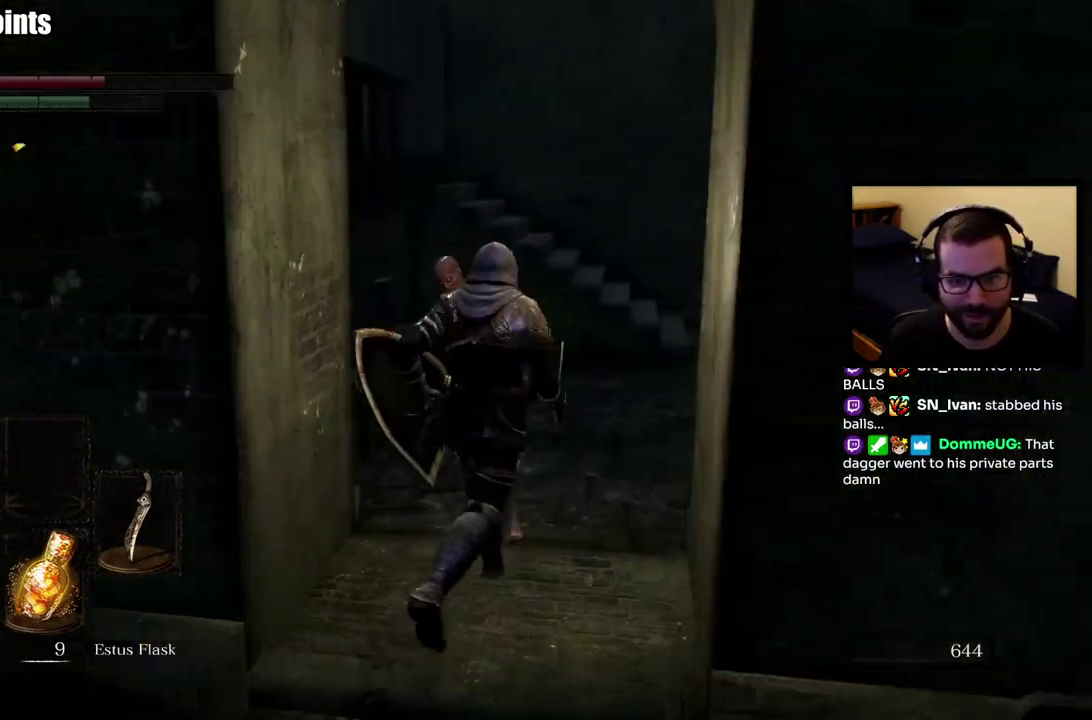
{"buttons": [], "left_stick": "up", "right_stick": "right", "events": [[67, "CIRCLE", "up"], [117, "CIRCLE", "down"], [200, "CIRCLE", "up"], [367, "right_stick", "right"], [483, "left_stick", "up"]]}
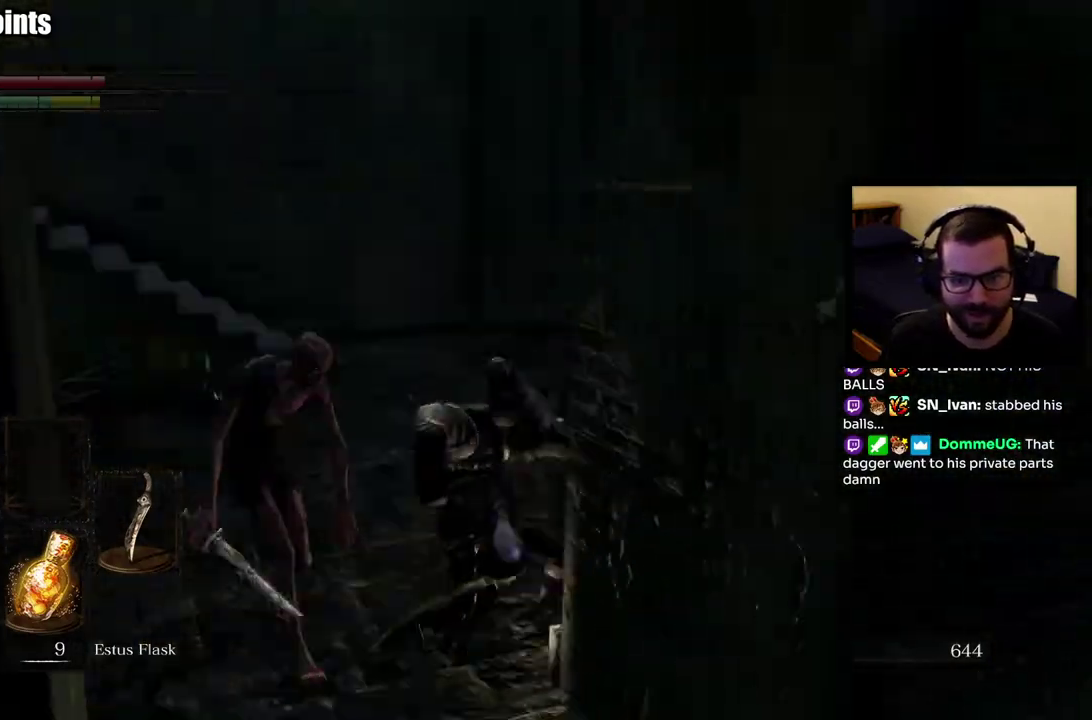
{"buttons": [], "left_stick": "up", "right_stick": "left", "events": [[100, "right_stick", "center"], [200, "left_stick", "center"], [267, "left_stick", "down-right"], [417, "left_stick", "up"], [417, "right_stick", "left"]]}
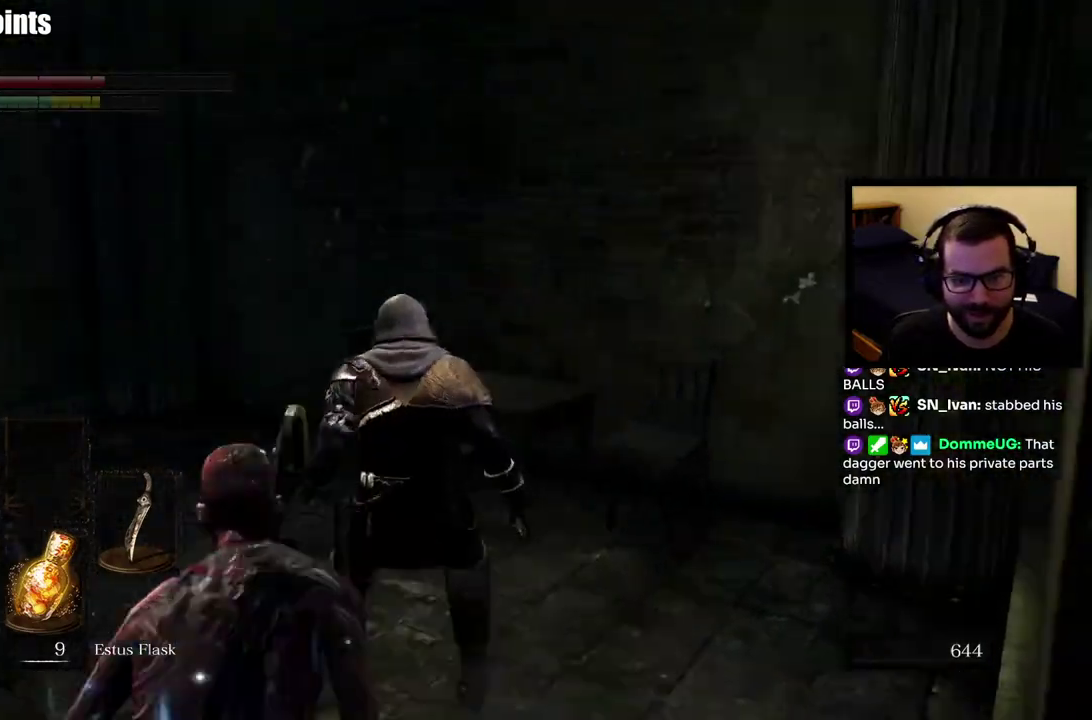
{"buttons": [], "left_stick": "up-right", "right_stick": "left", "events": [[233, "right_stick", "center"], [267, "left_stick", "up-right"], [417, "right_stick", "left"]]}
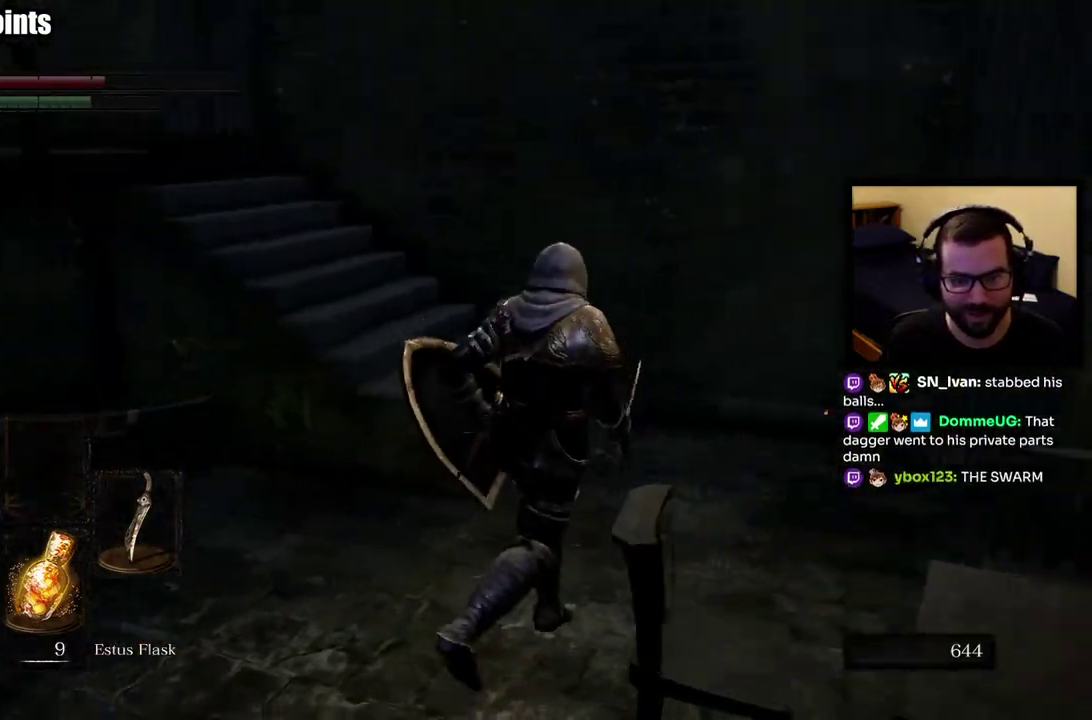
{"buttons": [], "left_stick": "up-right", "right_stick": "center", "events": [[150, "left_stick", "right"], [317, "right_stick", "center"], [417, "left_stick", "up-right"]]}
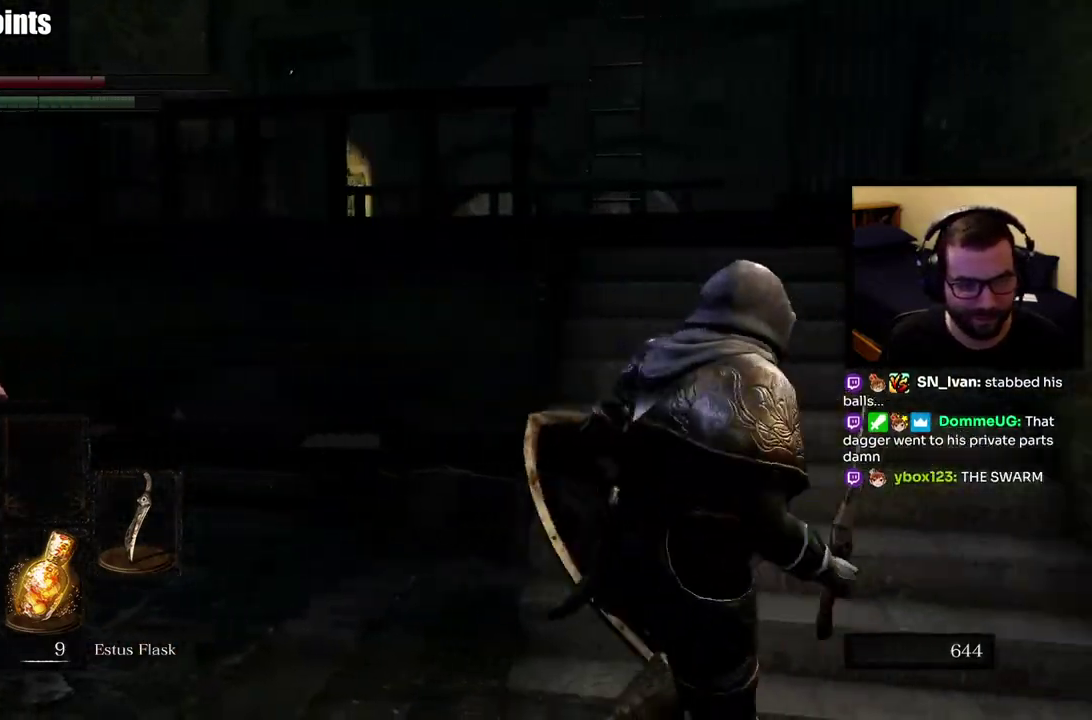
{"buttons": ["CIRCLE"], "left_stick": "up", "right_stick": "down"}